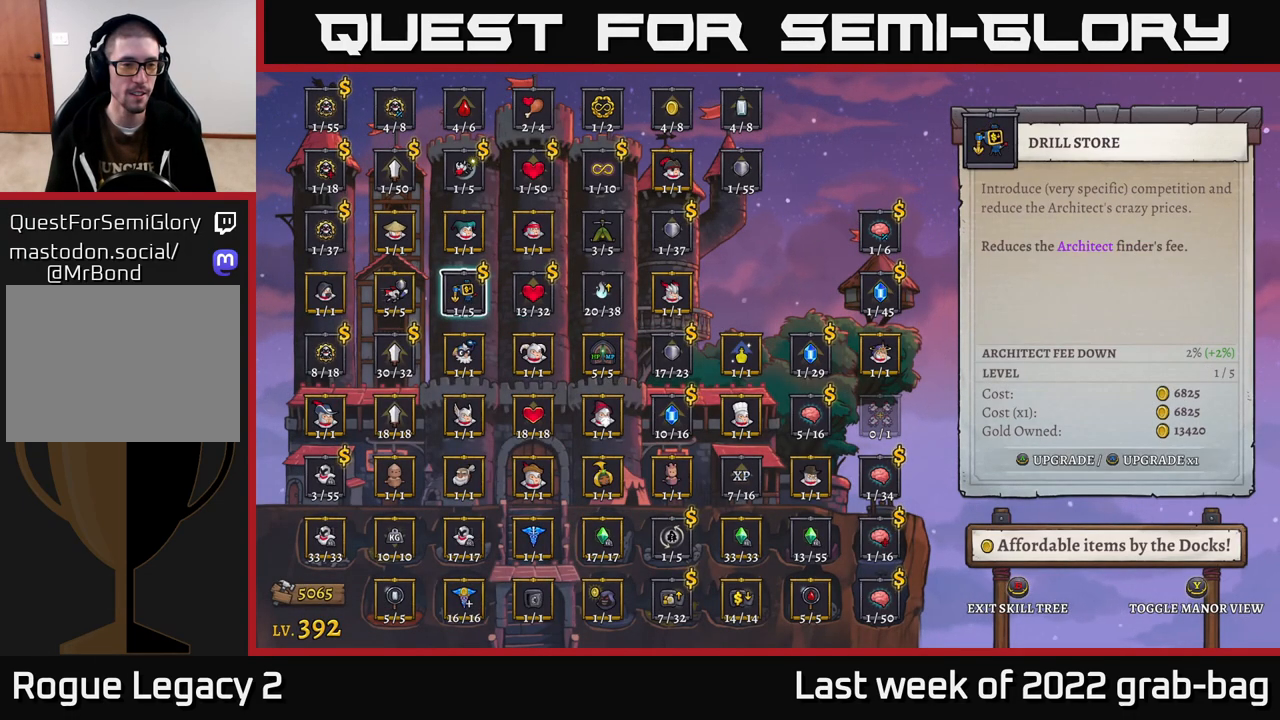
Gameplay with a controller (Xbox layout); each line is a JSON object with the inputs held at the frame after it. "events" lists button and stick changes between this image and that frame as [ms after this image, input, new state], when the widget could be followed in between.
{"buttons": ["A"], "left_stick": "center", "right_stick": "center", "events": [[83, "left_stick", "left"], [233, "left_stick", "center"], [333, "left_stick", "down"], [467, "A", "down"], [483, "left_stick", "center"]]}
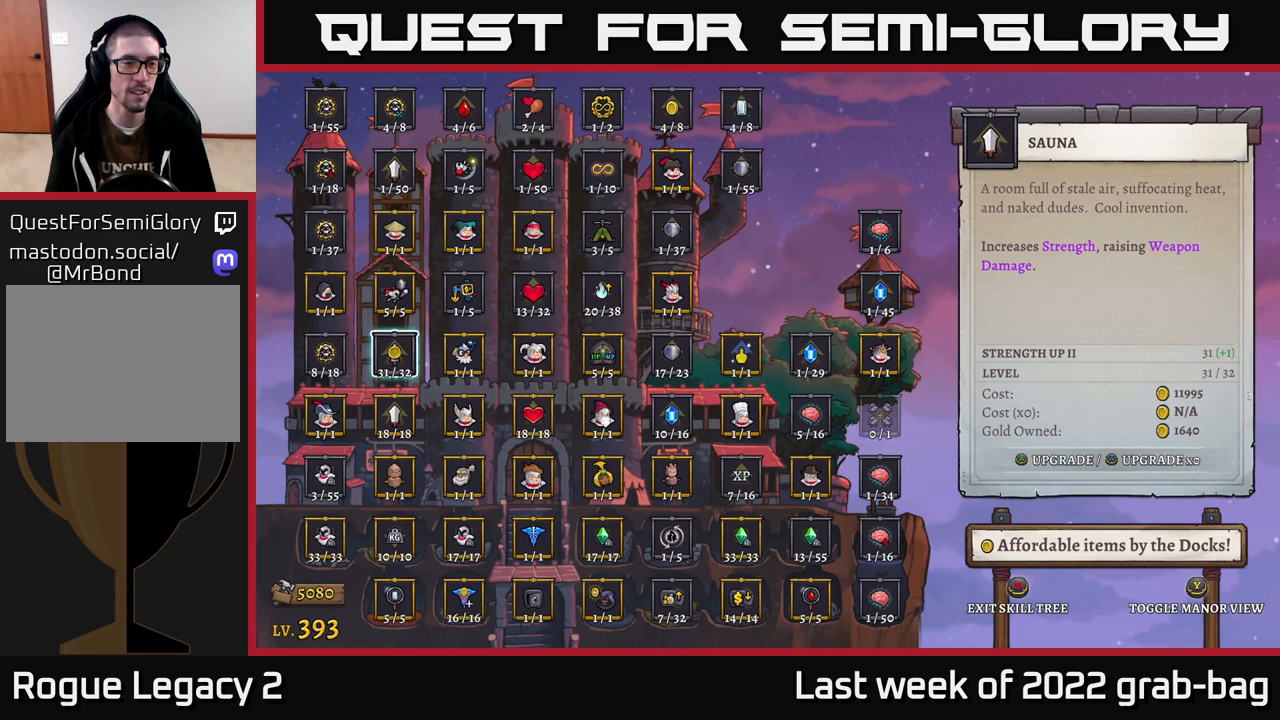
{"buttons": ["B"], "left_stick": "center", "right_stick": "center", "events": [[100, "A", "up"], [250, "A", "down"], [367, "A", "up"], [467, "B", "down"]]}
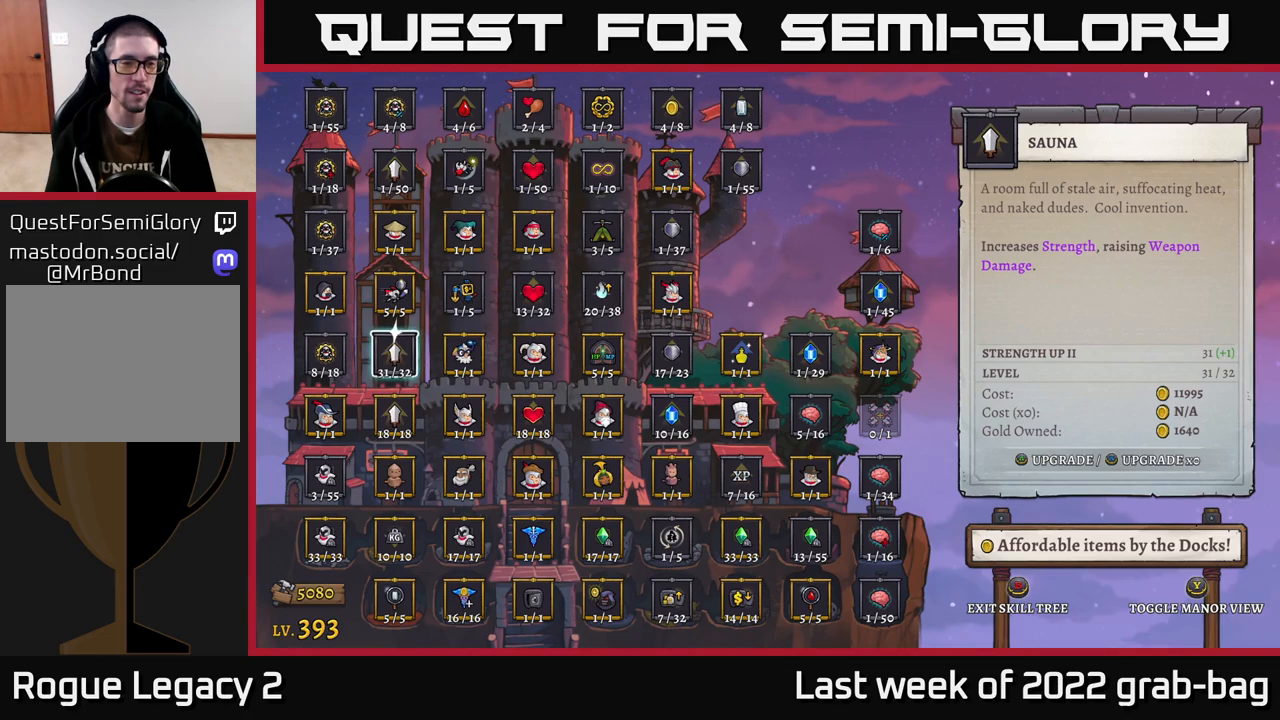
{"buttons": [], "left_stick": "center", "right_stick": "center", "events": [[50, "B", "up"]]}
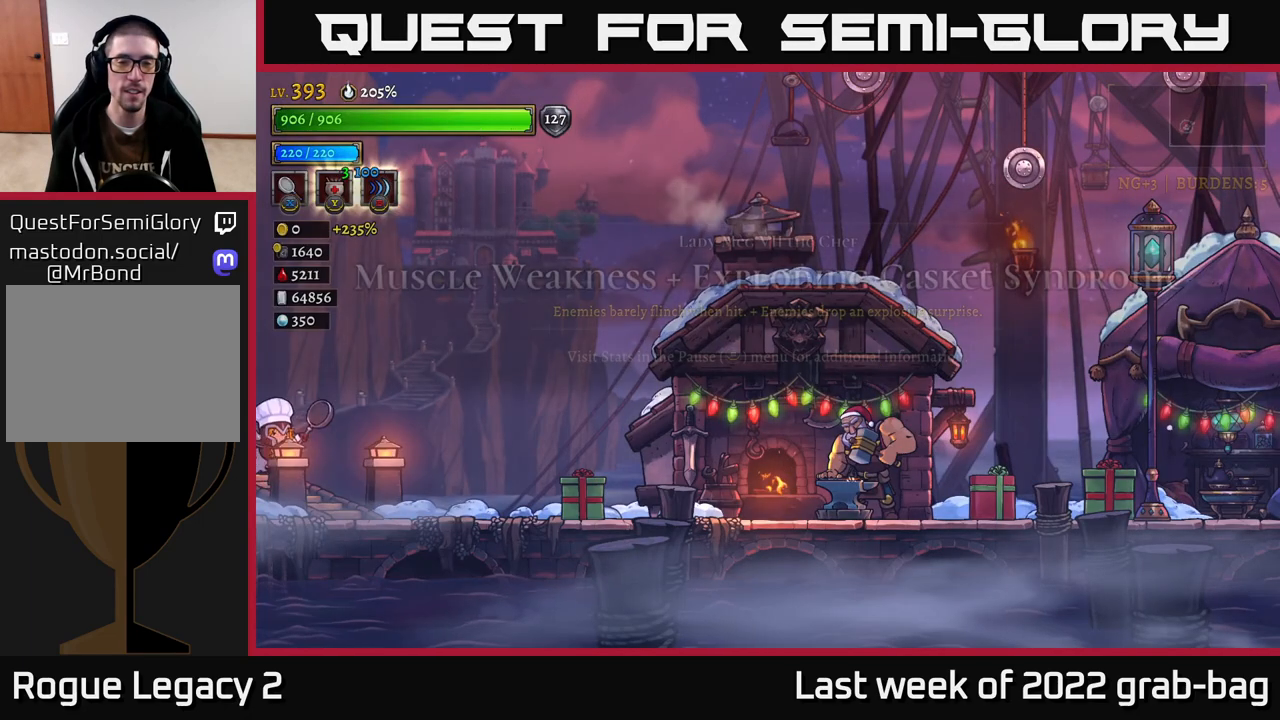
{"buttons": [], "left_stick": "right", "right_stick": "center", "events": [[400, "left_stick", "right"]]}
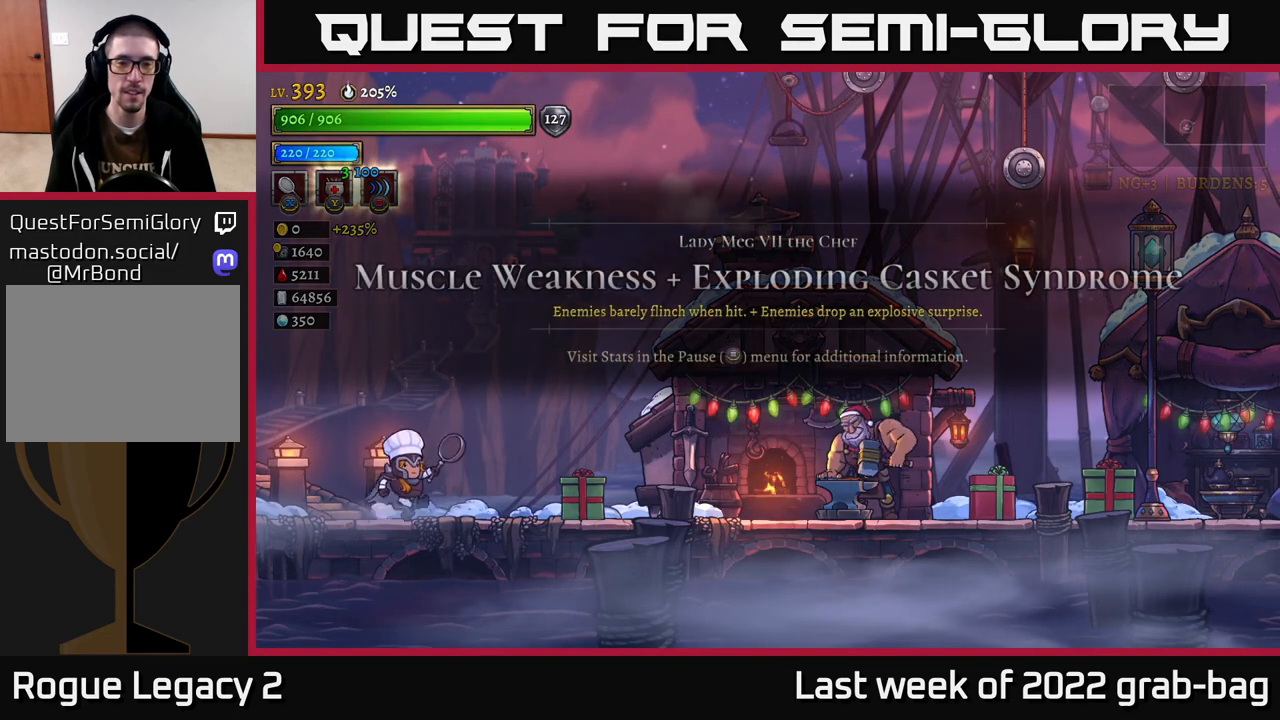
{"buttons": ["START"], "left_stick": "center", "right_stick": "center", "events": [[333, "left_stick", "center"], [367, "START", "down"]]}
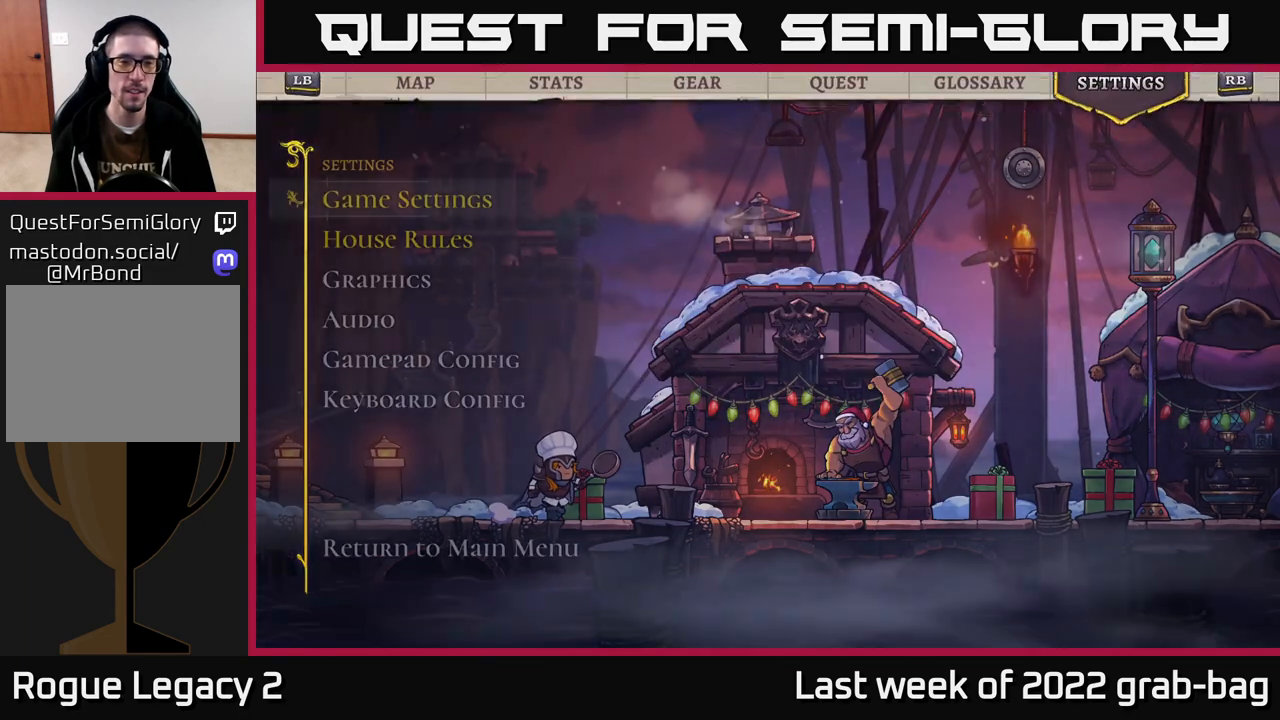
{"buttons": ["R1"], "left_stick": "center", "right_stick": "center", "events": [[33, "START", "up"], [433, "R1", "down"]]}
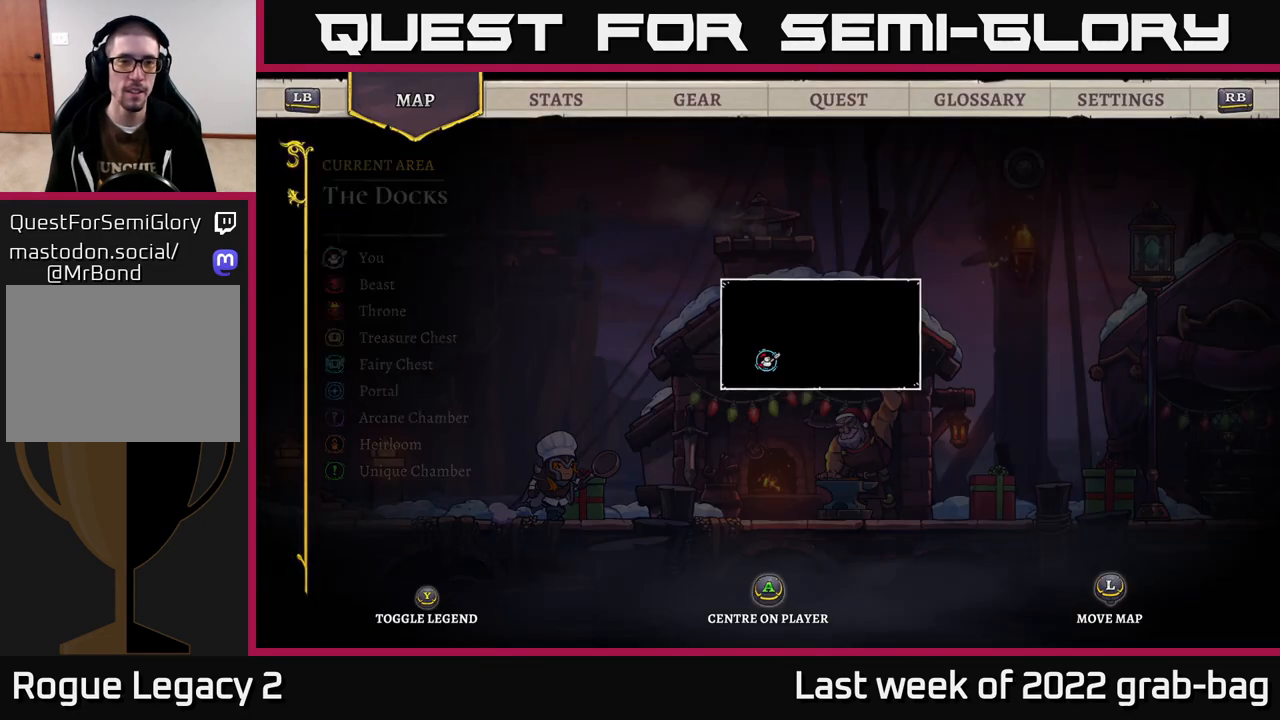
{"buttons": [], "left_stick": "center", "right_stick": "center", "events": [[33, "R1", "up"], [217, "R1", "down"], [333, "R1", "up"]]}
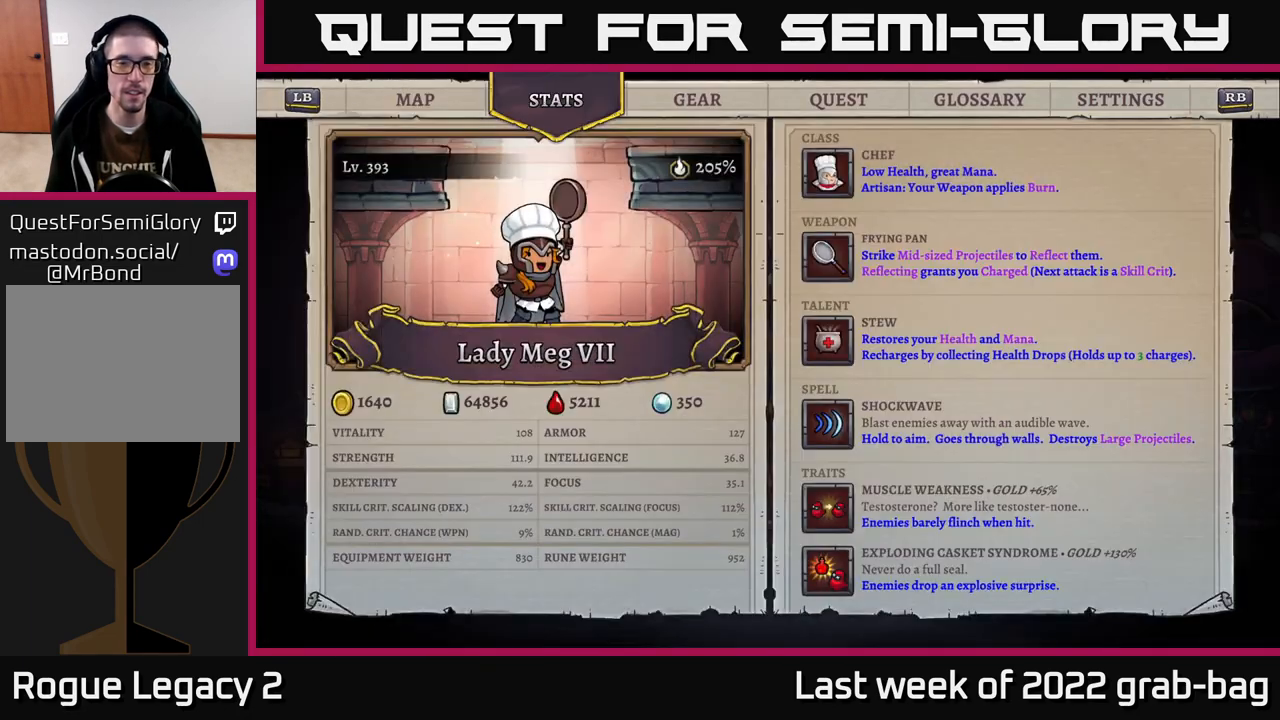
{"buttons": [], "left_stick": "center", "right_stick": "center", "events": [[167, "R1", "down"], [250, "R1", "up"]]}
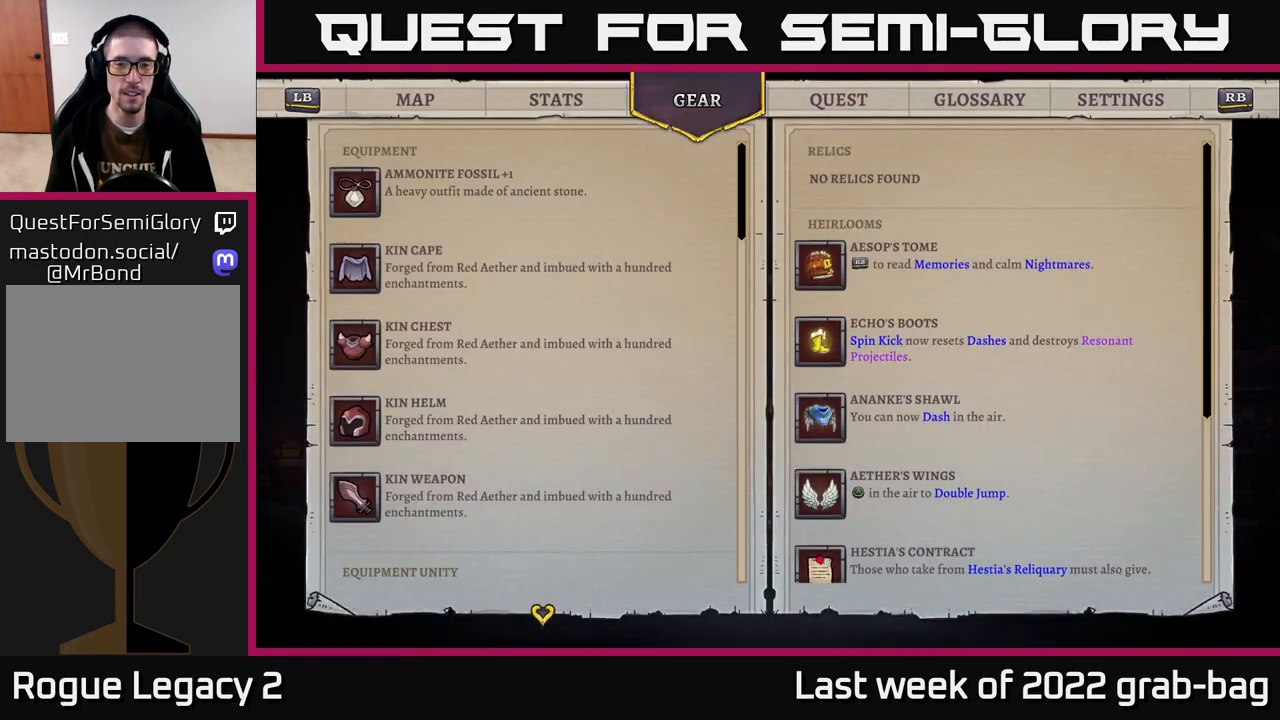
{"buttons": [], "left_stick": "center", "right_stick": "center", "events": []}
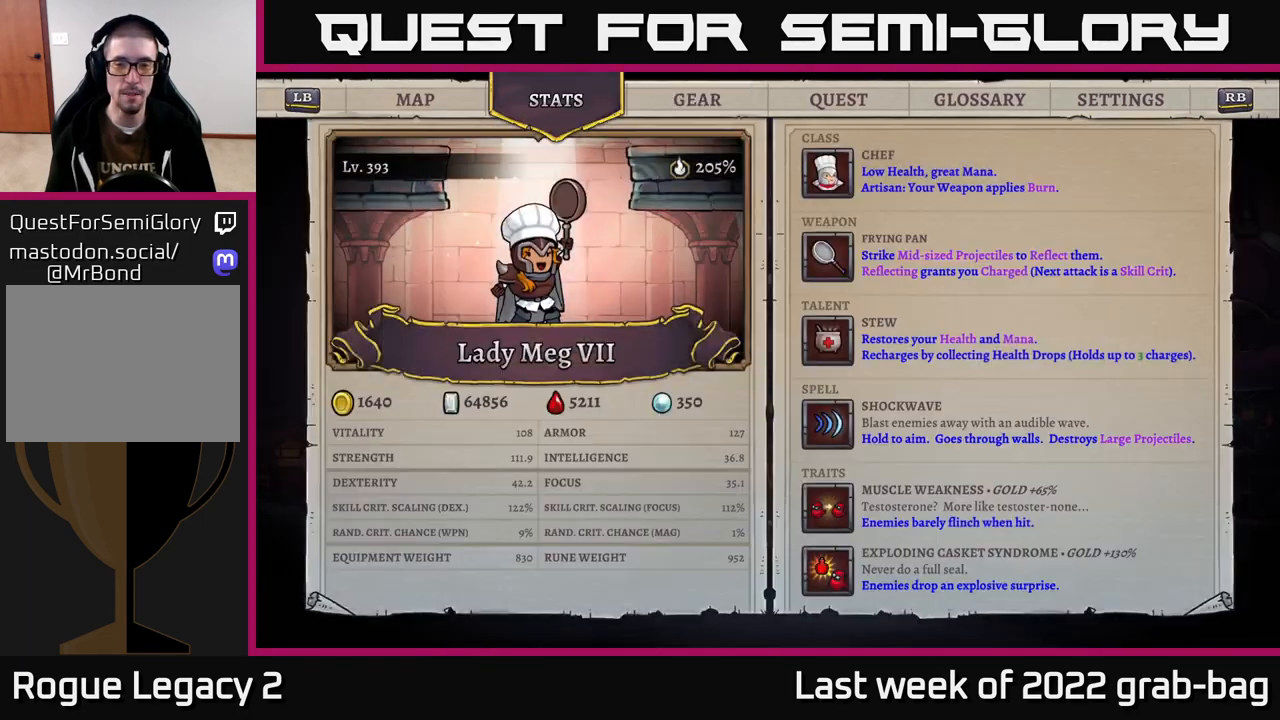
{"buttons": [], "left_stick": "center", "right_stick": "center", "events": [[17, "right_stick", "down"], [367, "right_stick", "center"]]}
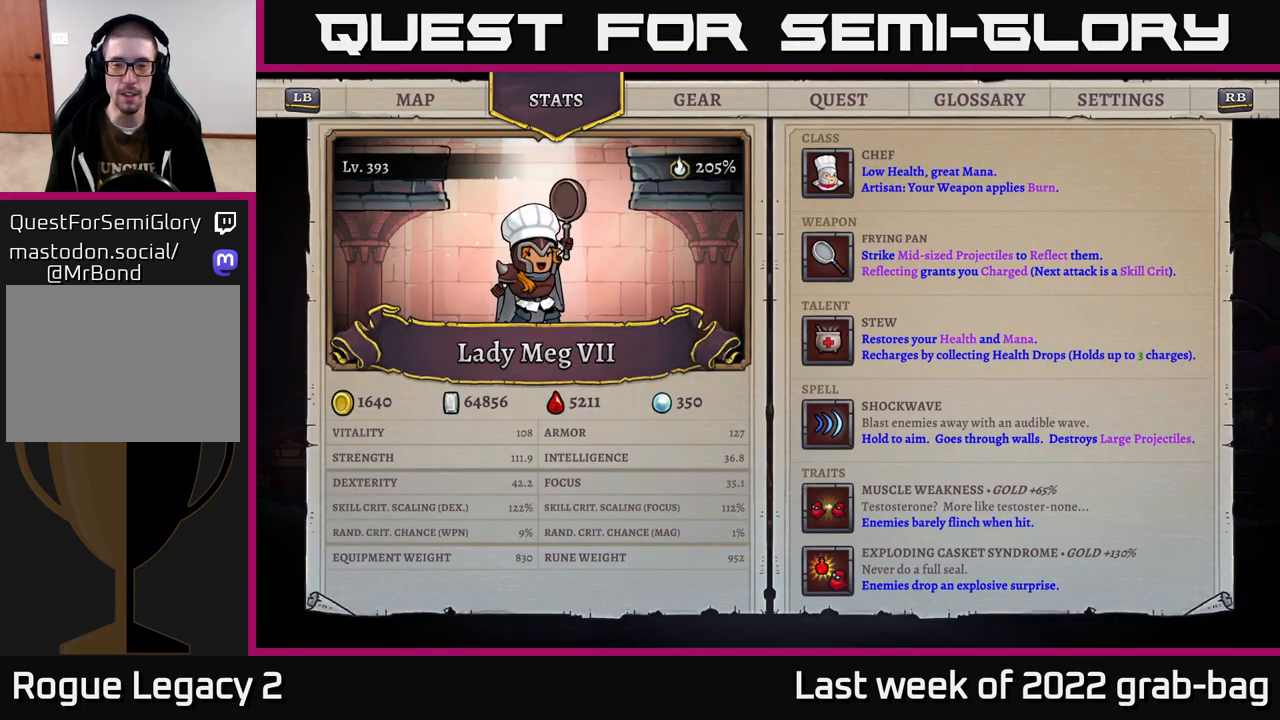
{"buttons": [], "left_stick": "center", "right_stick": "center", "events": []}
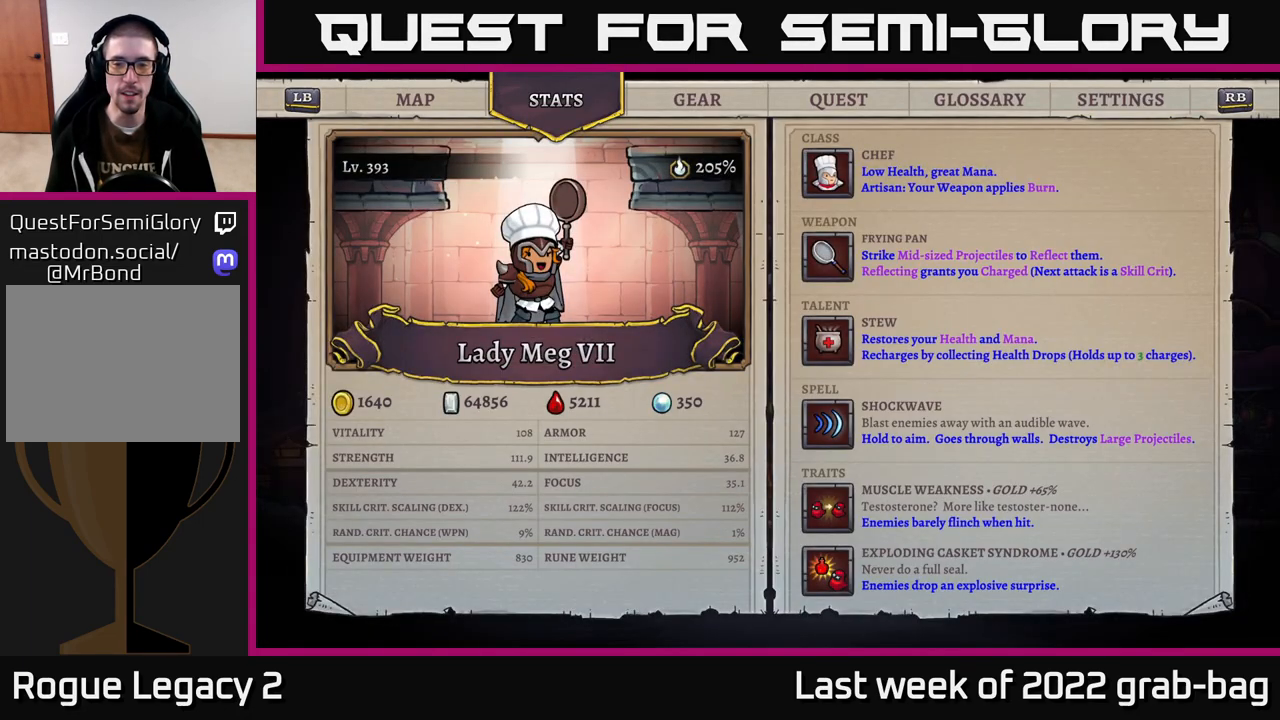
{"buttons": [], "left_stick": "center", "right_stick": "center", "events": []}
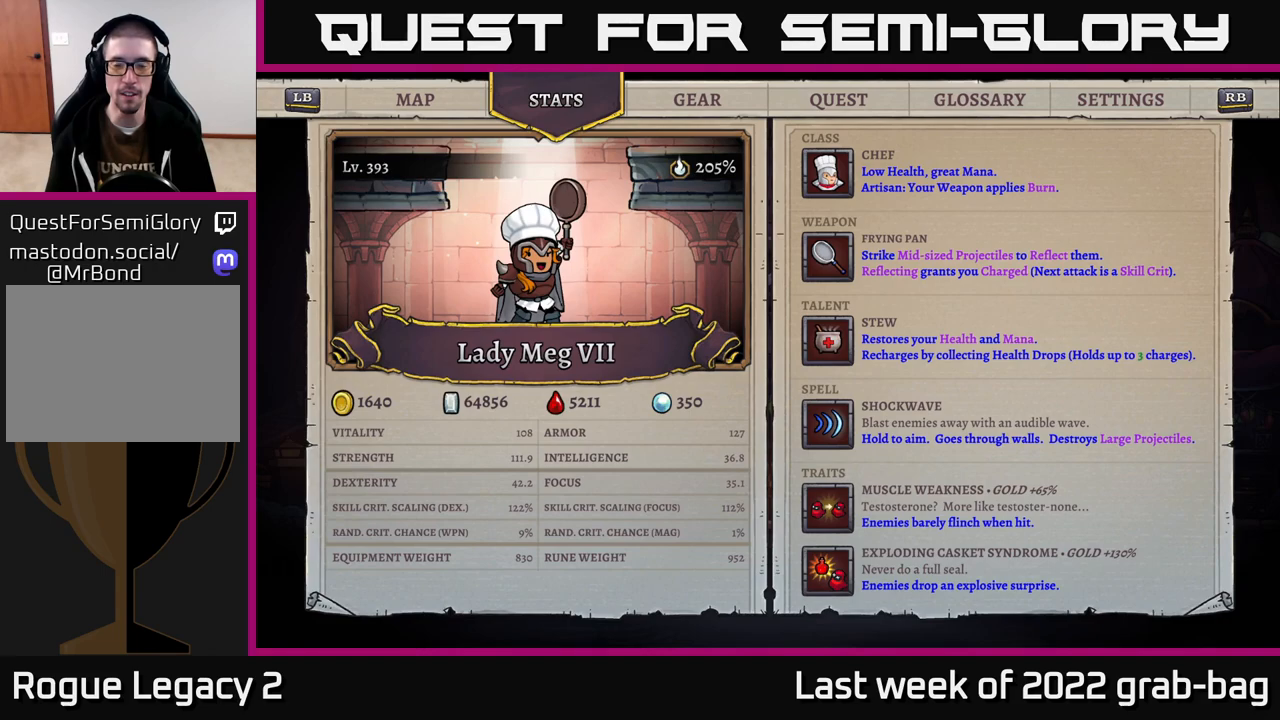
{"buttons": [], "left_stick": "center", "right_stick": "center", "events": []}
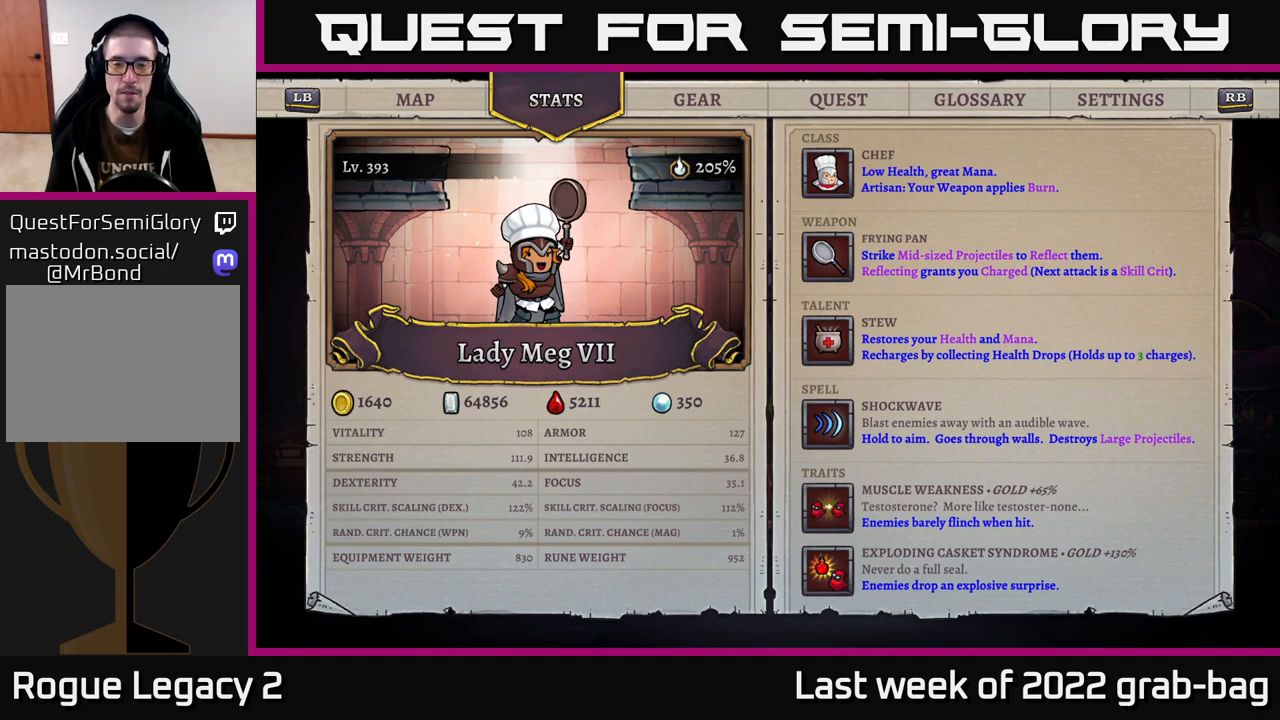
{"buttons": [], "left_stick": "center", "right_stick": "center", "events": []}
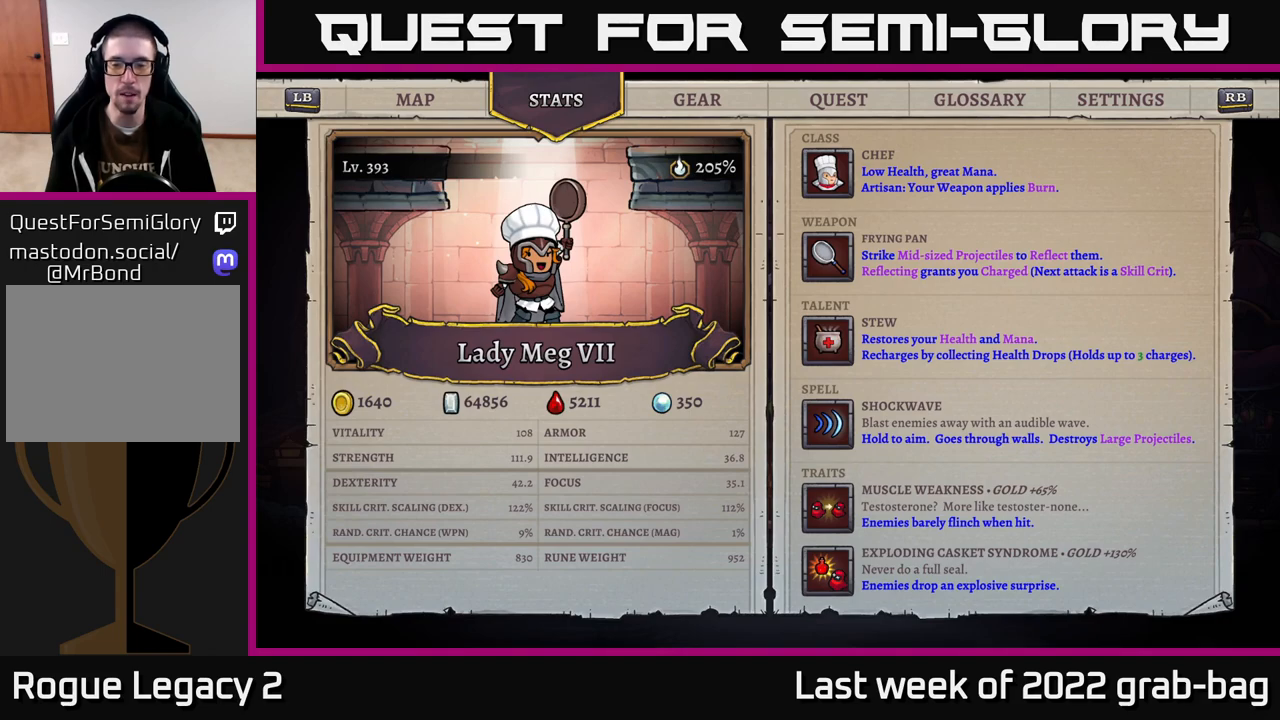
{"buttons": [], "left_stick": "center", "right_stick": "center", "events": []}
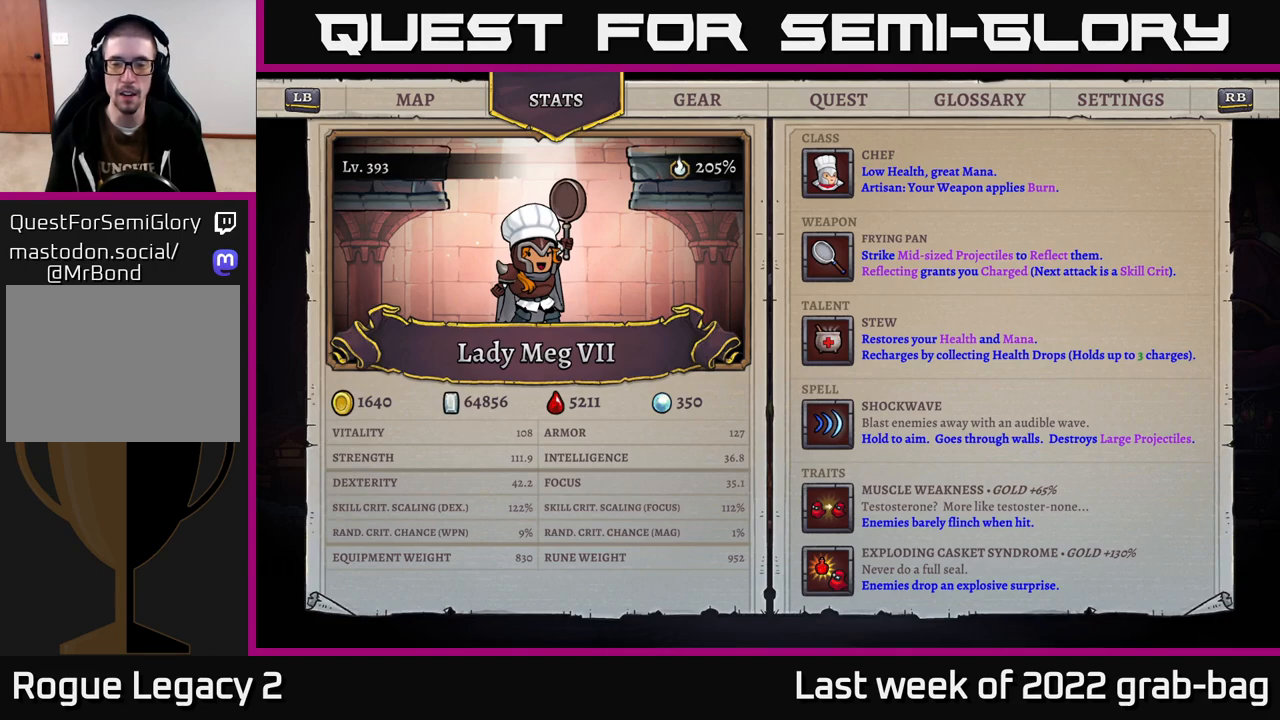
{"buttons": [], "left_stick": "center", "right_stick": "center", "events": []}
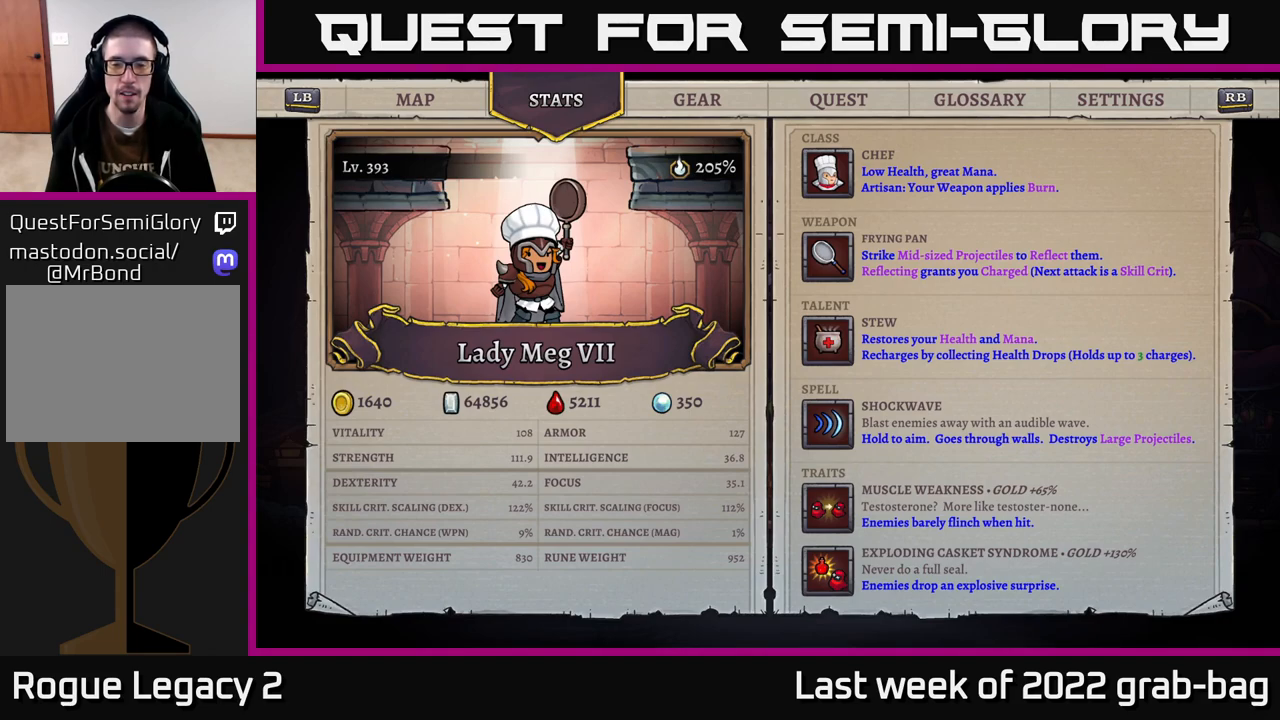
{"buttons": [], "left_stick": "center", "right_stick": "center", "events": []}
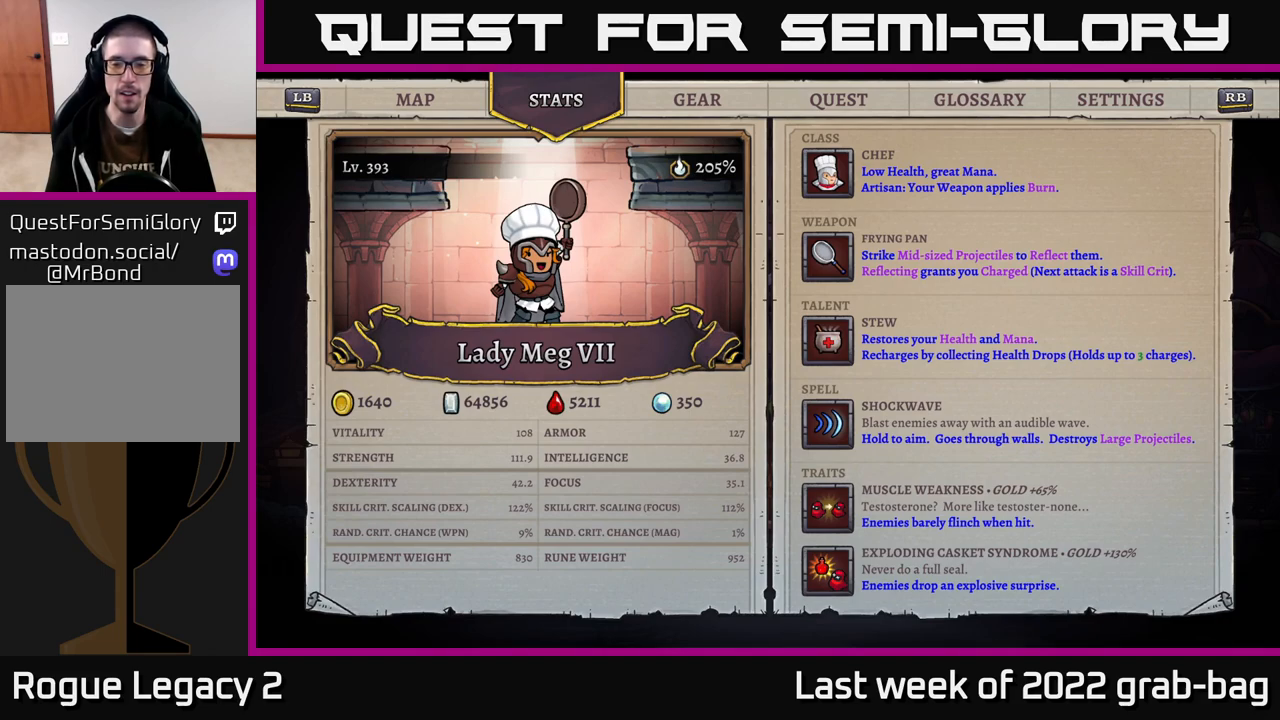
{"buttons": [], "left_stick": "center", "right_stick": "center", "events": []}
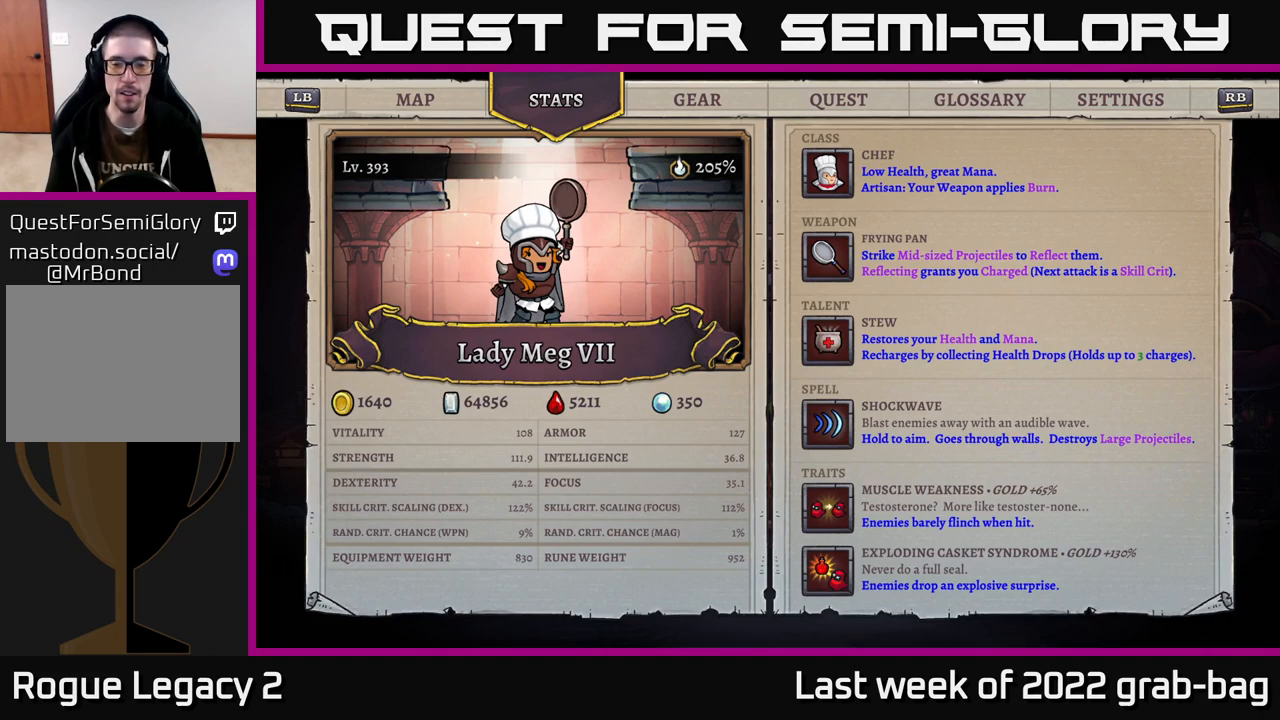
{"buttons": [], "left_stick": "center", "right_stick": "center", "events": []}
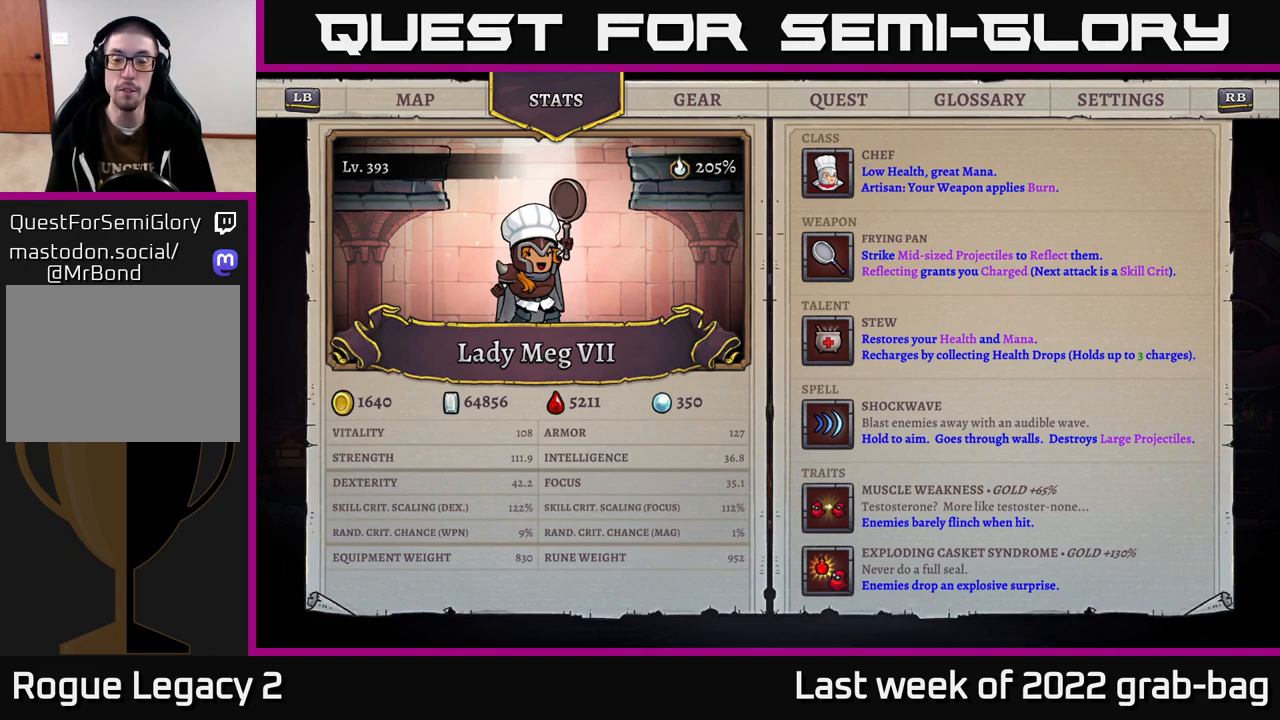
{"buttons": [], "left_stick": "center", "right_stick": "center", "events": []}
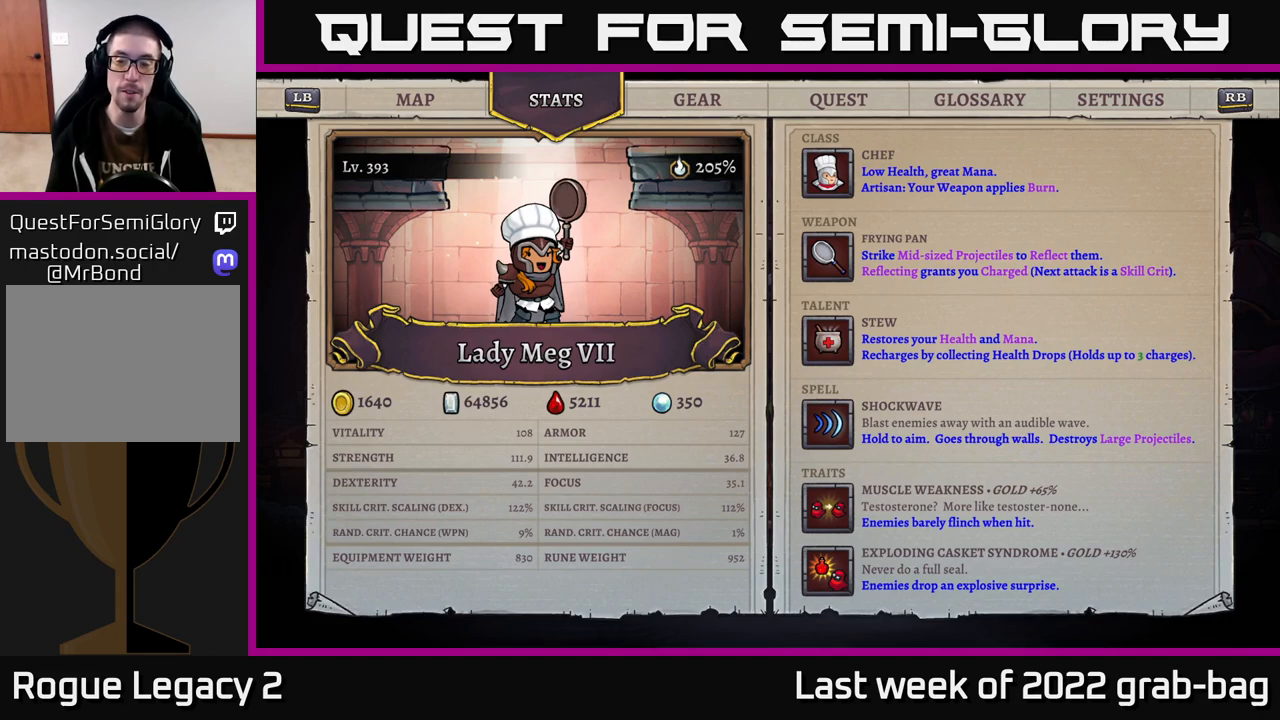
{"buttons": [], "left_stick": "right", "right_stick": "center", "events": [[250, "B", "down"], [333, "B", "up"], [450, "left_stick", "right"]]}
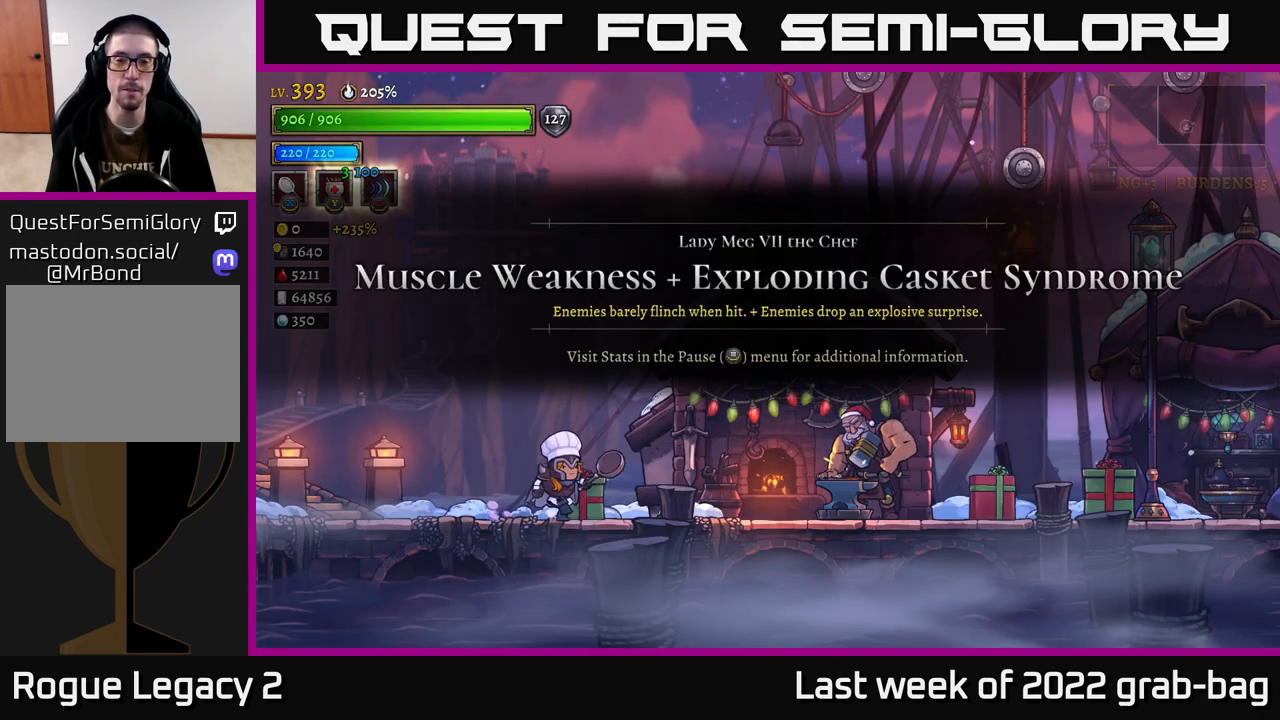
{"buttons": [], "left_stick": "right", "right_stick": "center", "events": [[117, "R2", "down"], [433, "R2", "up"]]}
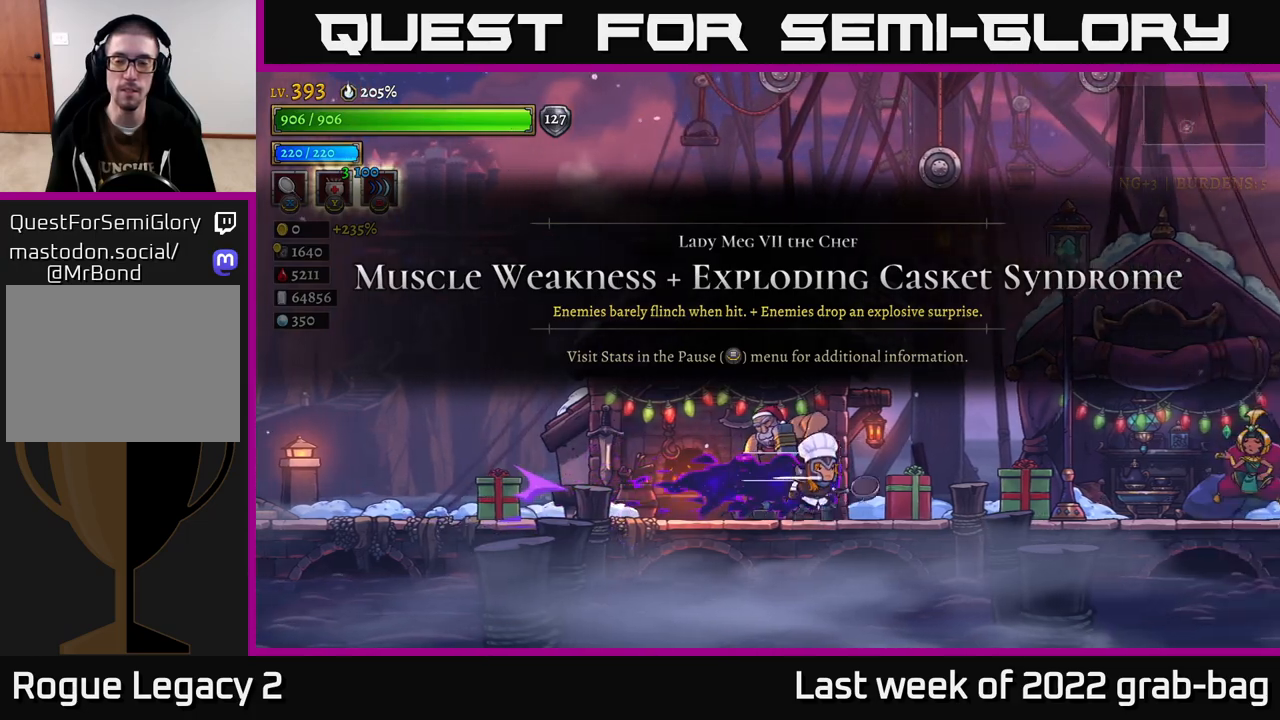
{"buttons": [], "left_stick": "right", "right_stick": "center", "events": [[83, "R2", "down"], [467, "R2", "up"]]}
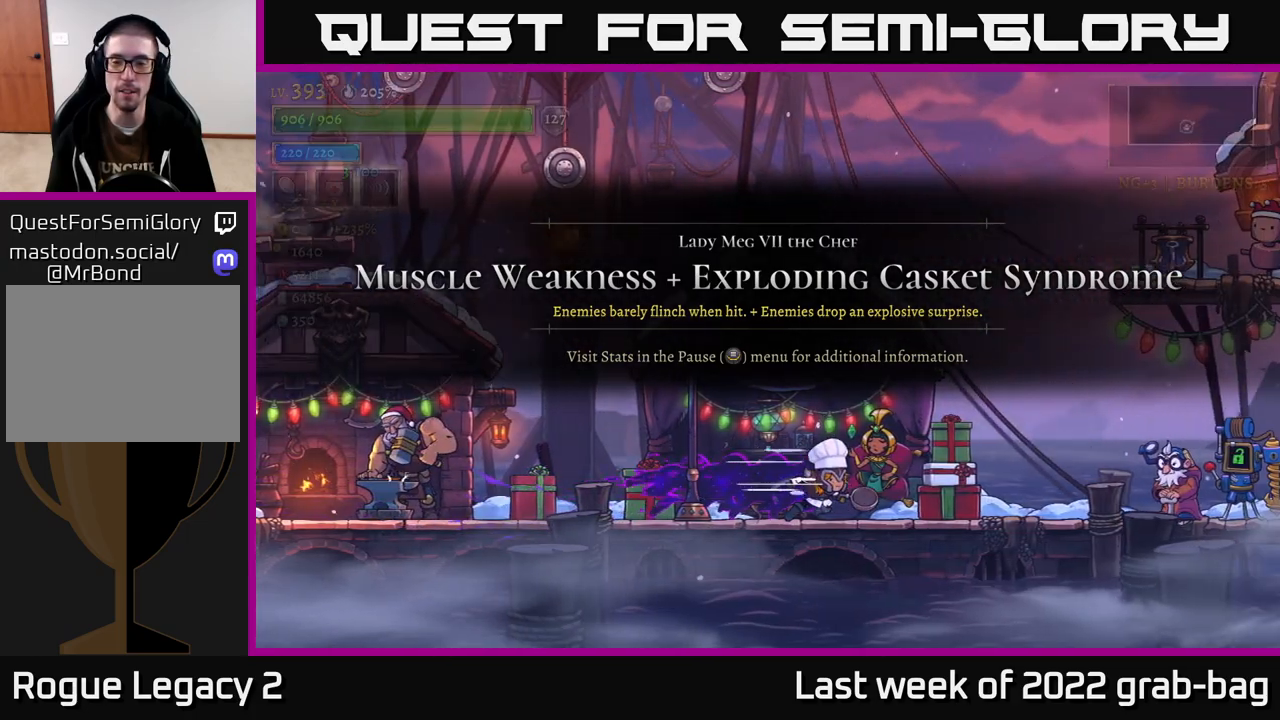
{"buttons": ["R2"], "left_stick": "right", "right_stick": "center", "events": [[50, "R2", "down"], [400, "R2", "up"], [483, "R2", "down"]]}
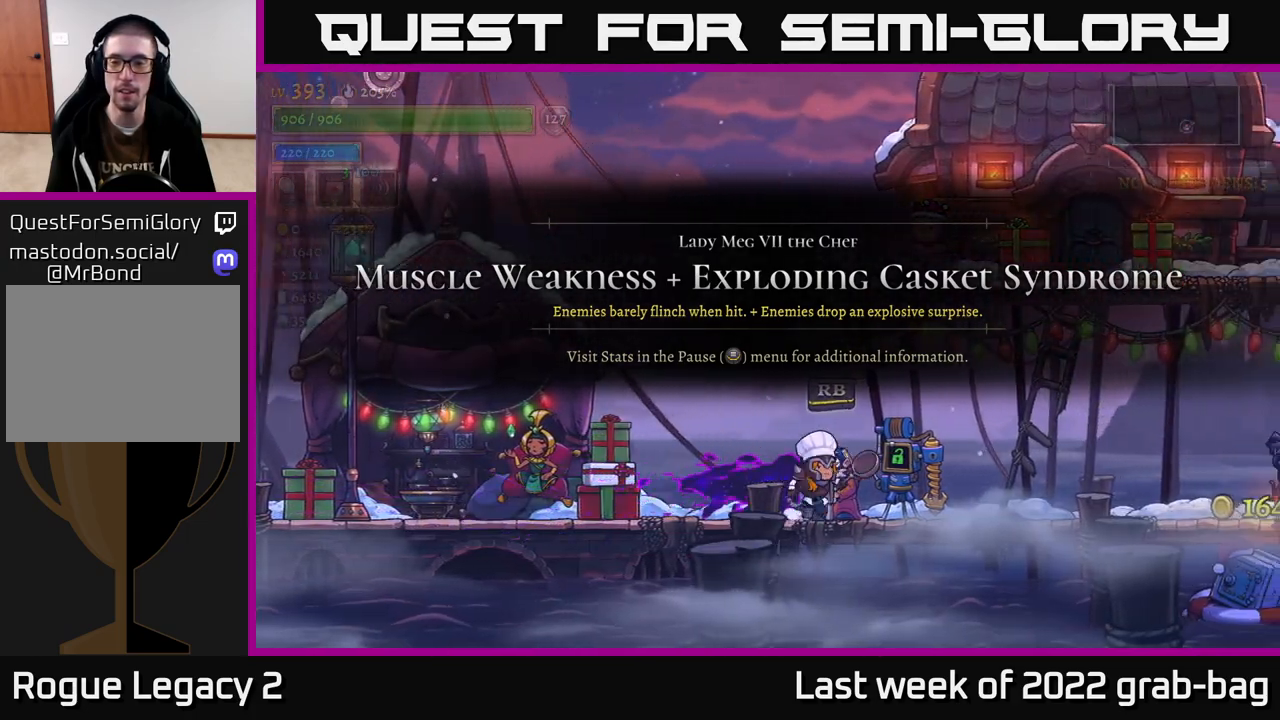
{"buttons": ["R2"], "left_stick": "right", "right_stick": "center", "events": [[333, "R2", "up"], [433, "R2", "down"]]}
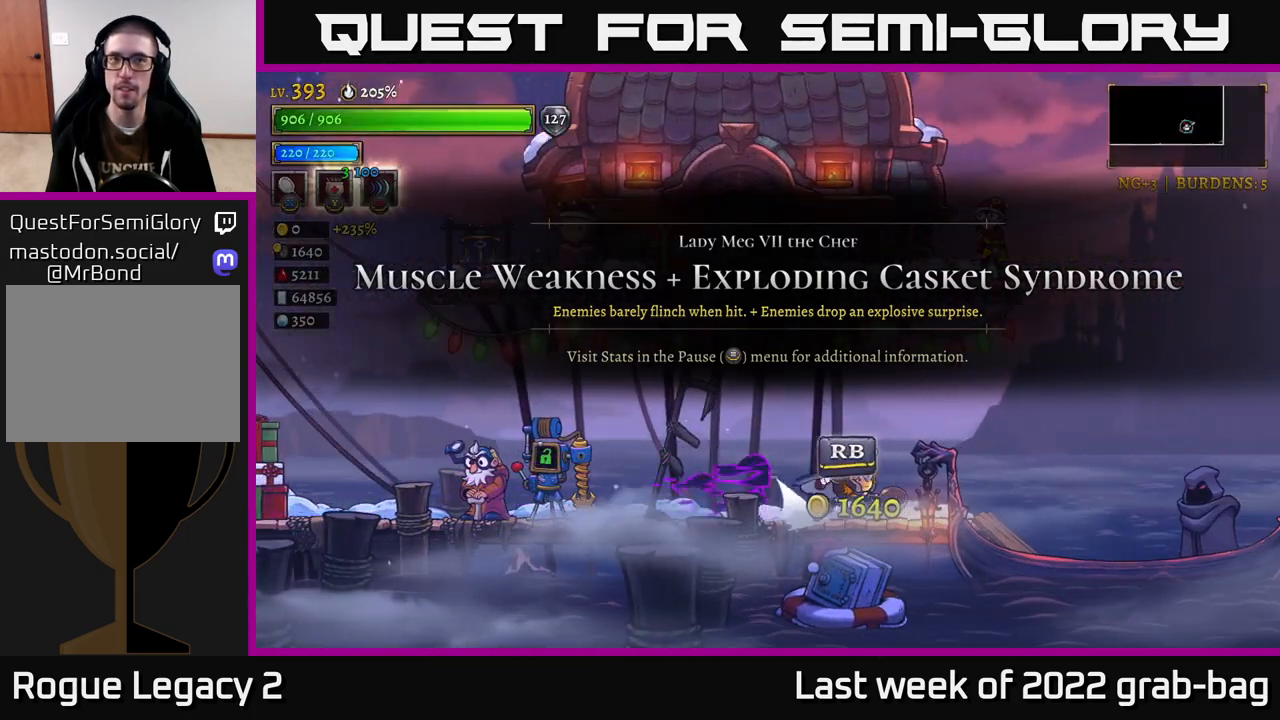
{"buttons": [], "left_stick": "right", "right_stick": "center", "events": [[350, "R2", "up"]]}
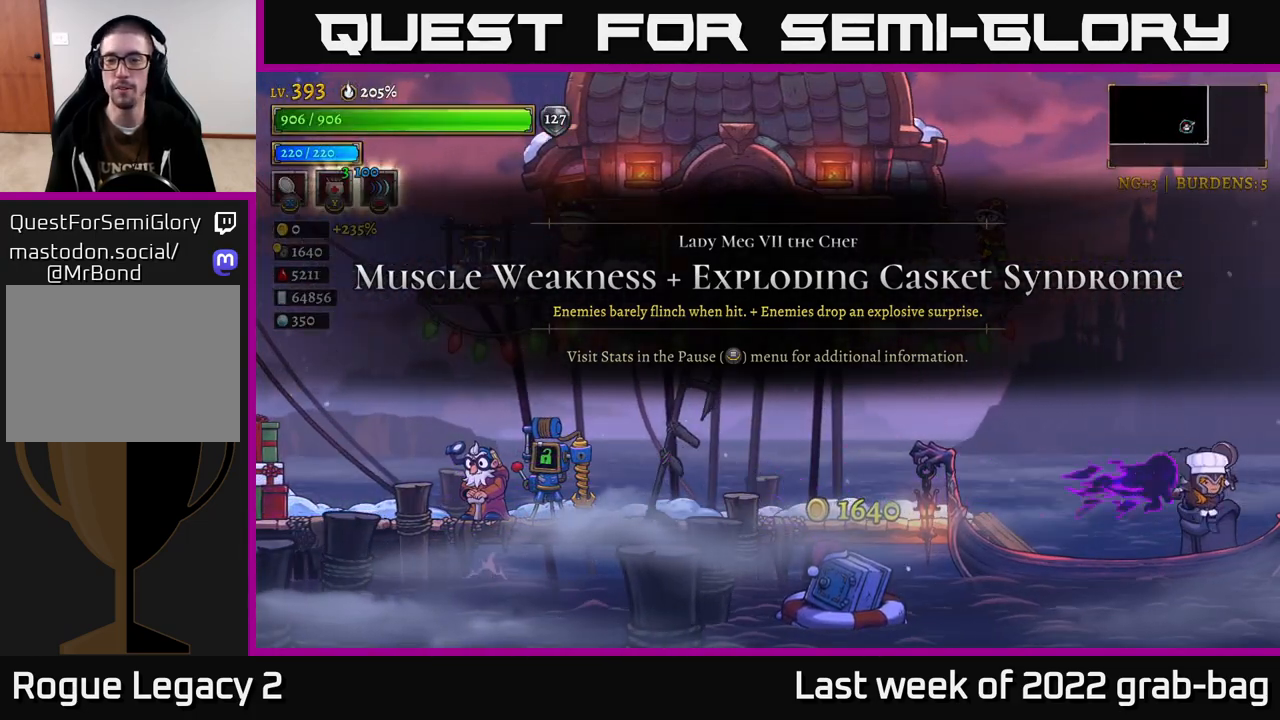
{"buttons": [], "left_stick": "center", "right_stick": "center", "events": [[17, "left_stick", "center"], [83, "left_stick", "down-left"], [250, "left_stick", "center"], [283, "R1", "down"], [367, "R1", "up"]]}
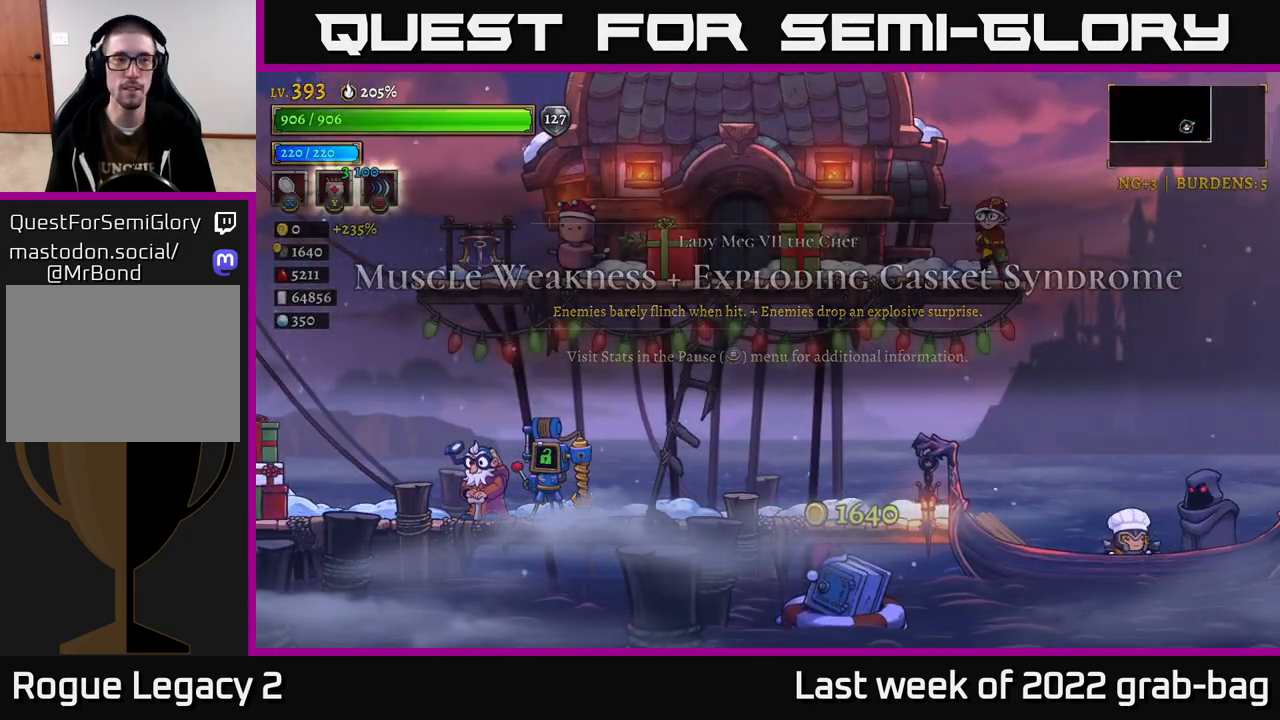
{"buttons": [], "left_stick": "center", "right_stick": "center", "events": []}
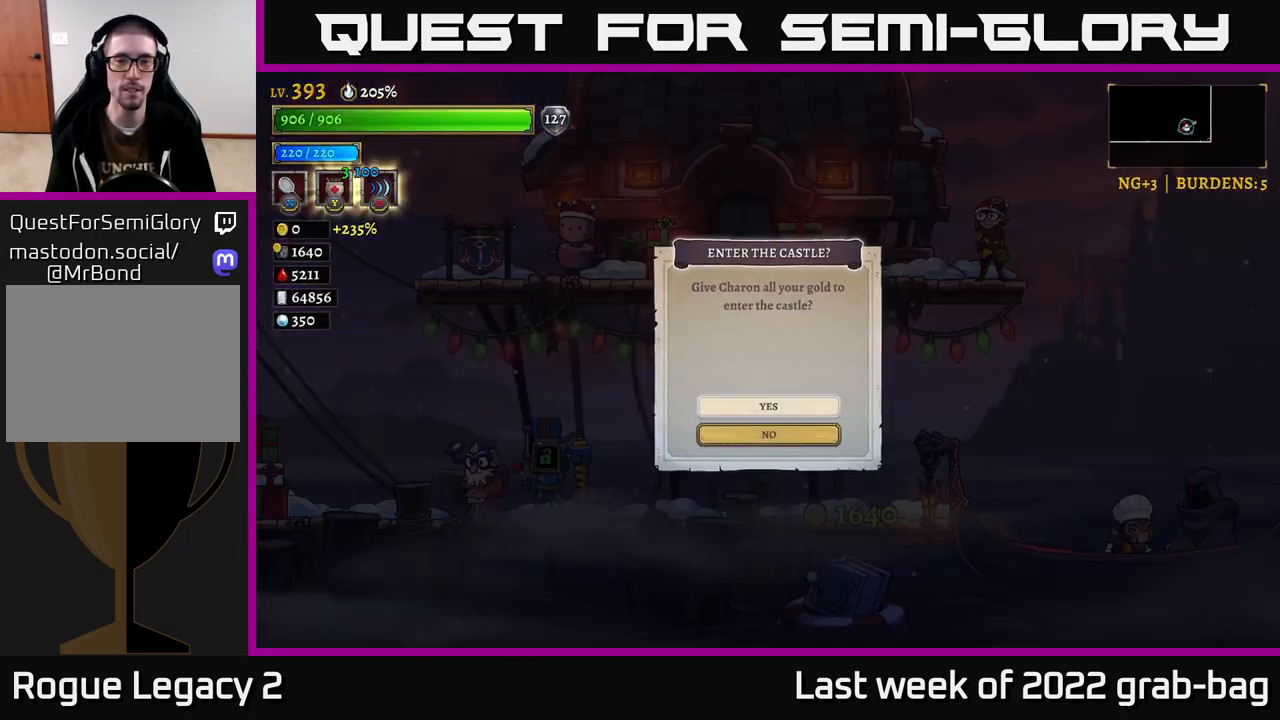
{"buttons": [], "left_stick": "center", "right_stick": "center", "events": [[267, "A", "down"], [500, "A", "up"]]}